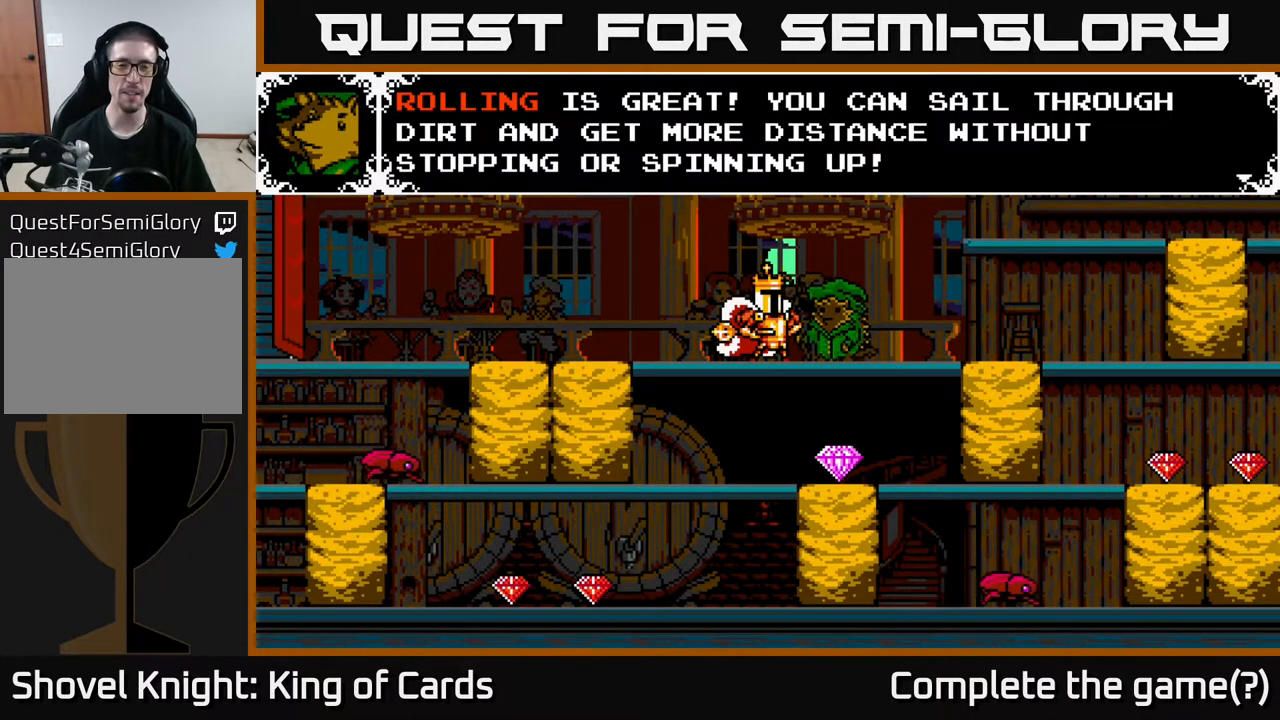
Gameplay with a controller (Xbox layout); each line is a JSON object with the inputs held at the frame after it. "events" lists button and stick changes between this image and that frame as [ms after this image, input, new state], when the widget could be followed in between. Not read: left_stick right_stick.
{"buttons": [], "events": [[200, "A", "down"], [467, "A", "up"]]}
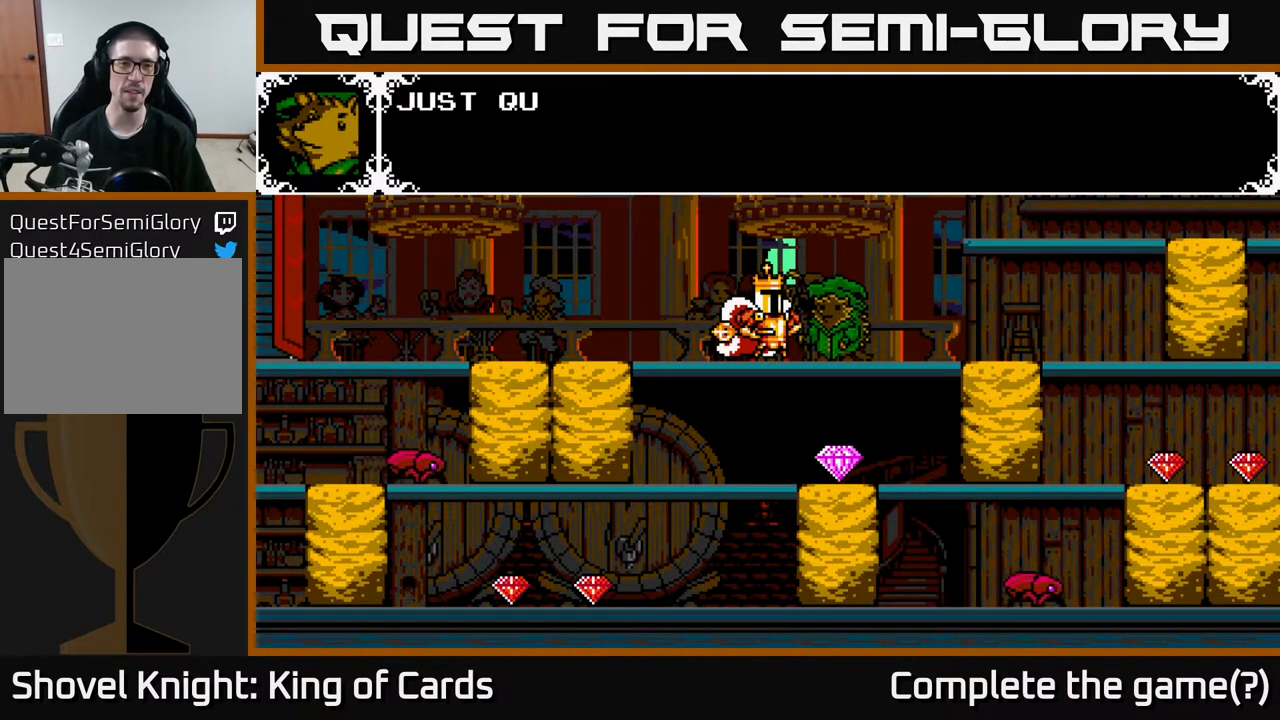
{"buttons": ["A"], "events": [[217, "A", "down"]]}
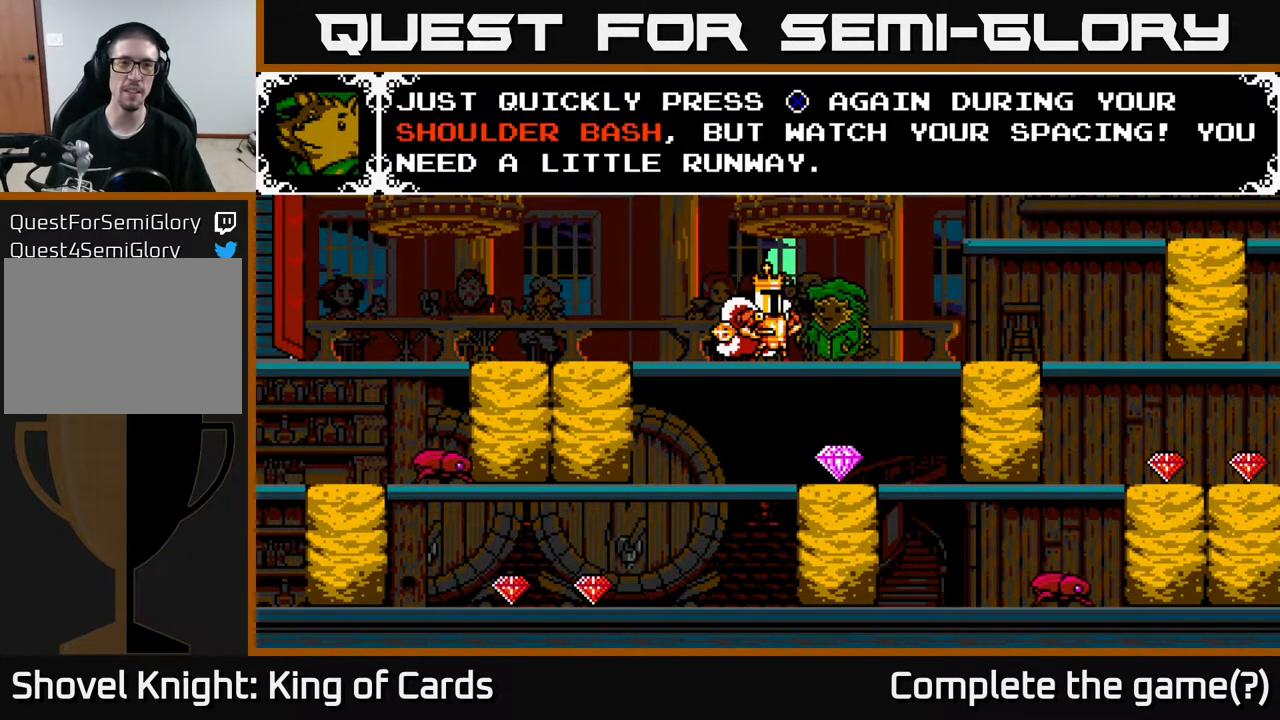
{"buttons": [], "events": [[150, "A", "up"]]}
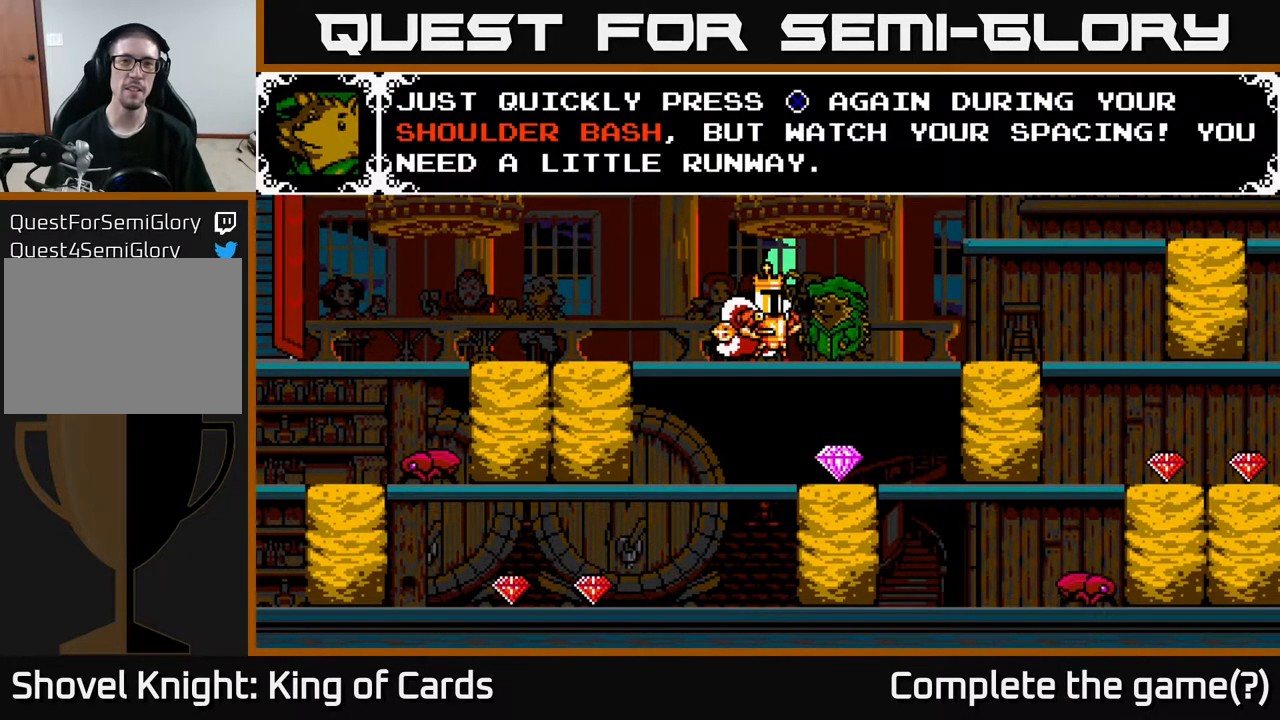
{"buttons": [], "events": []}
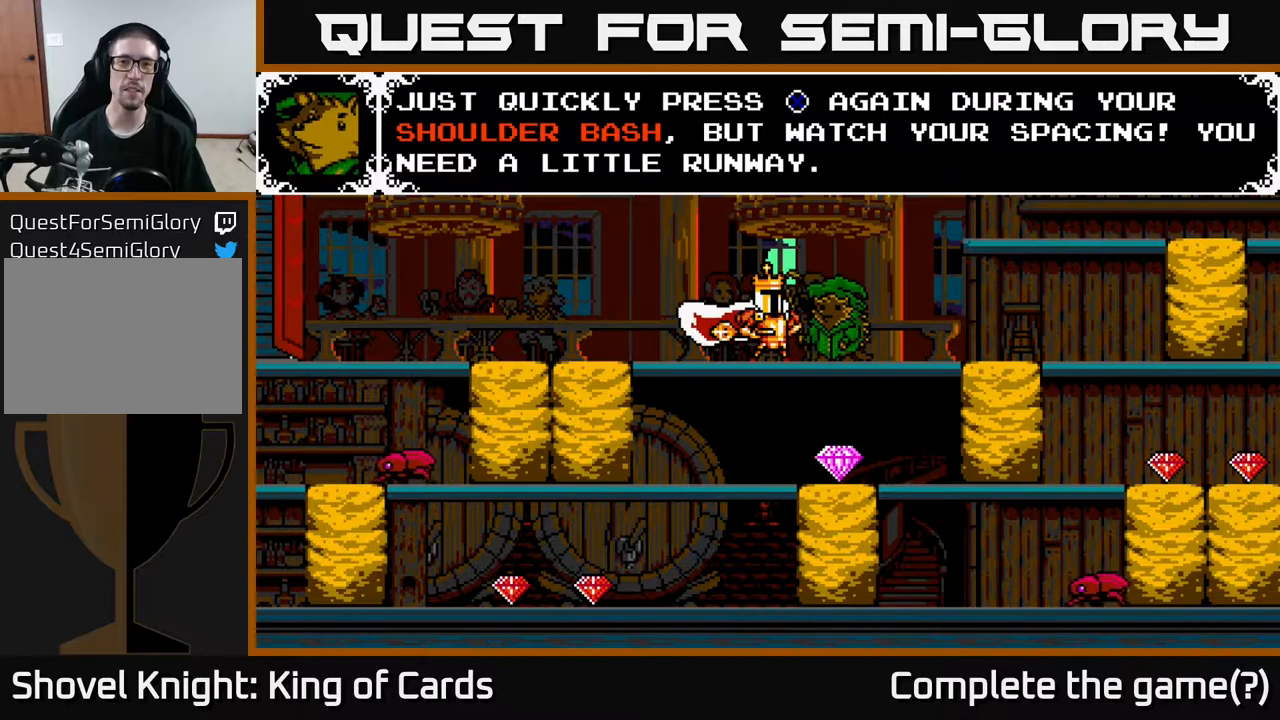
{"buttons": [], "events": []}
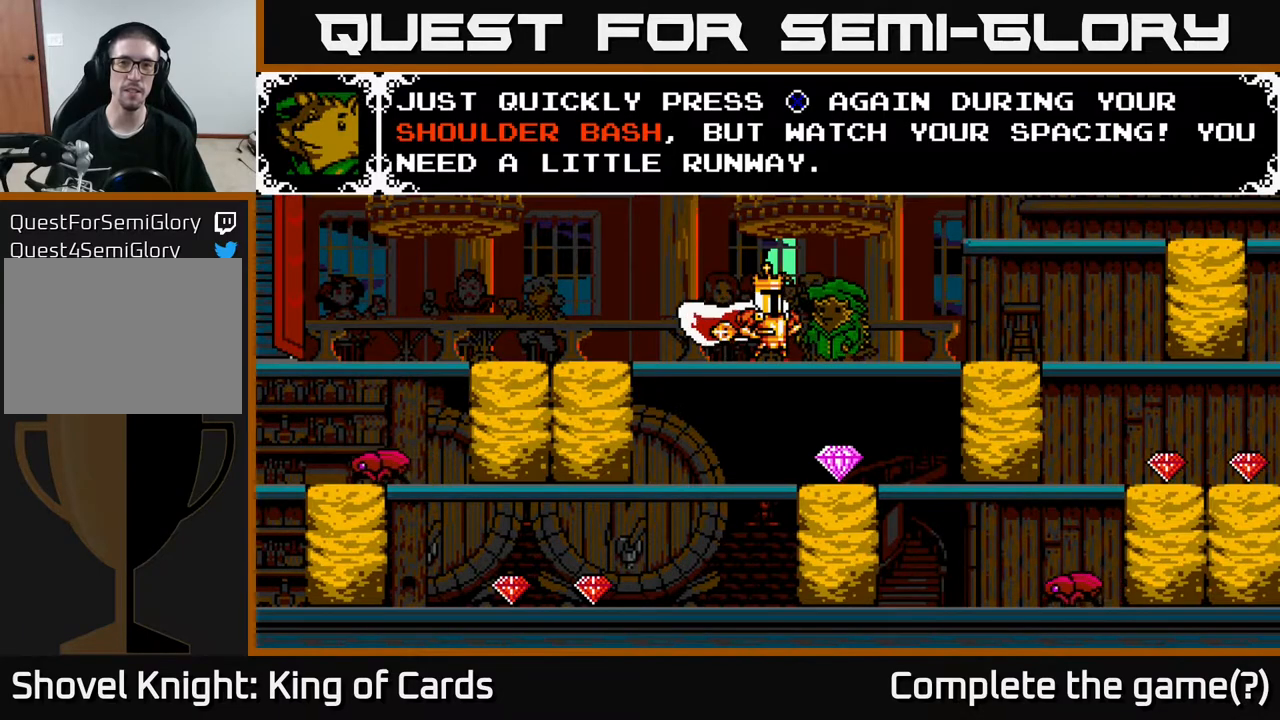
{"buttons": [], "events": []}
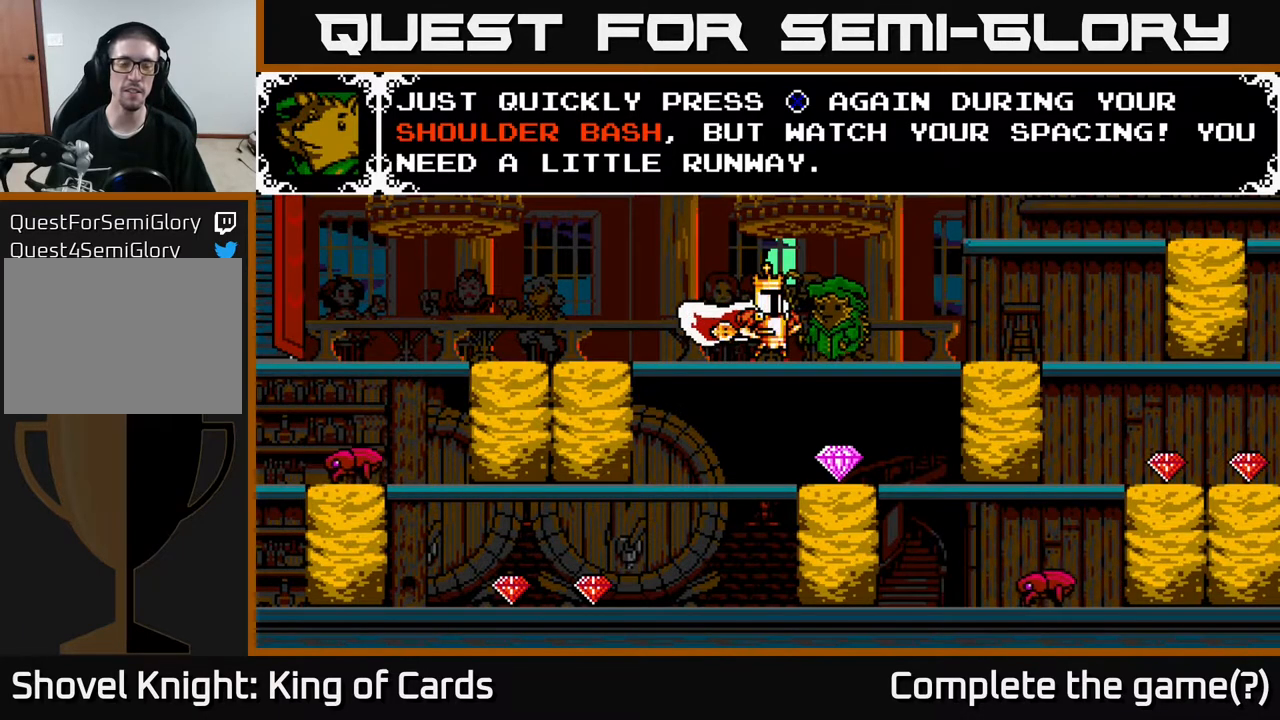
{"buttons": [], "events": []}
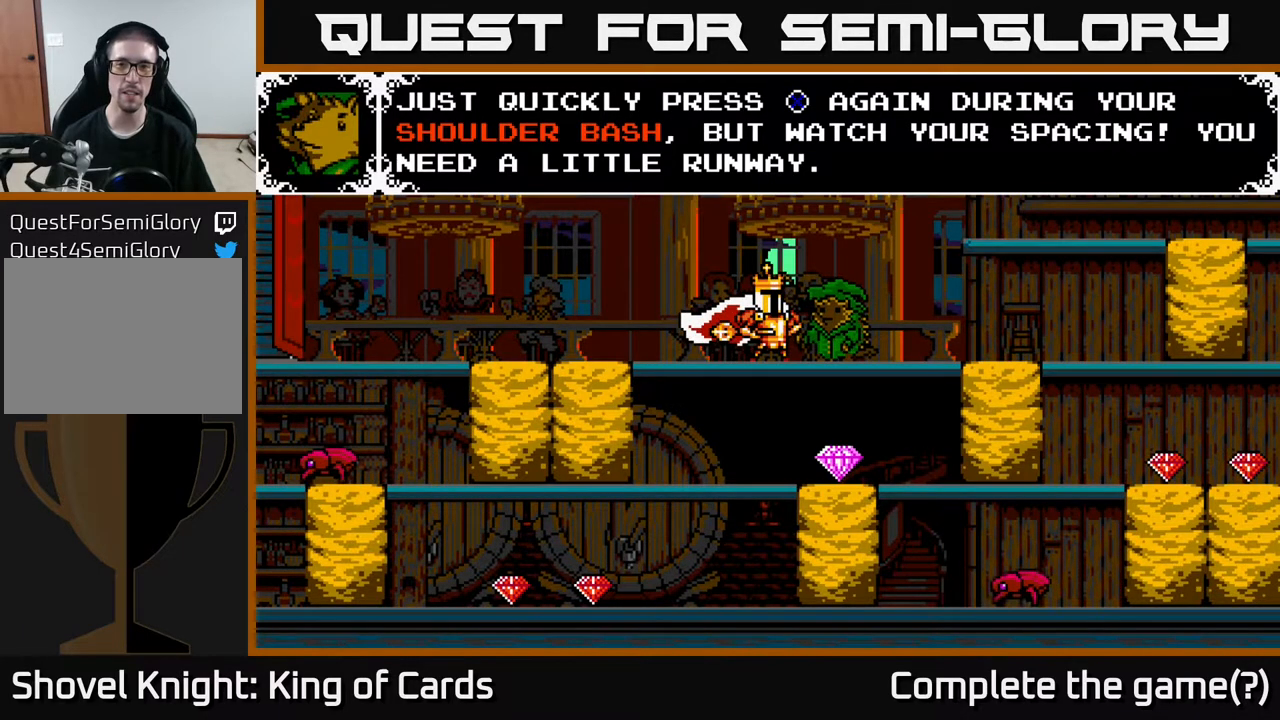
{"buttons": [], "events": []}
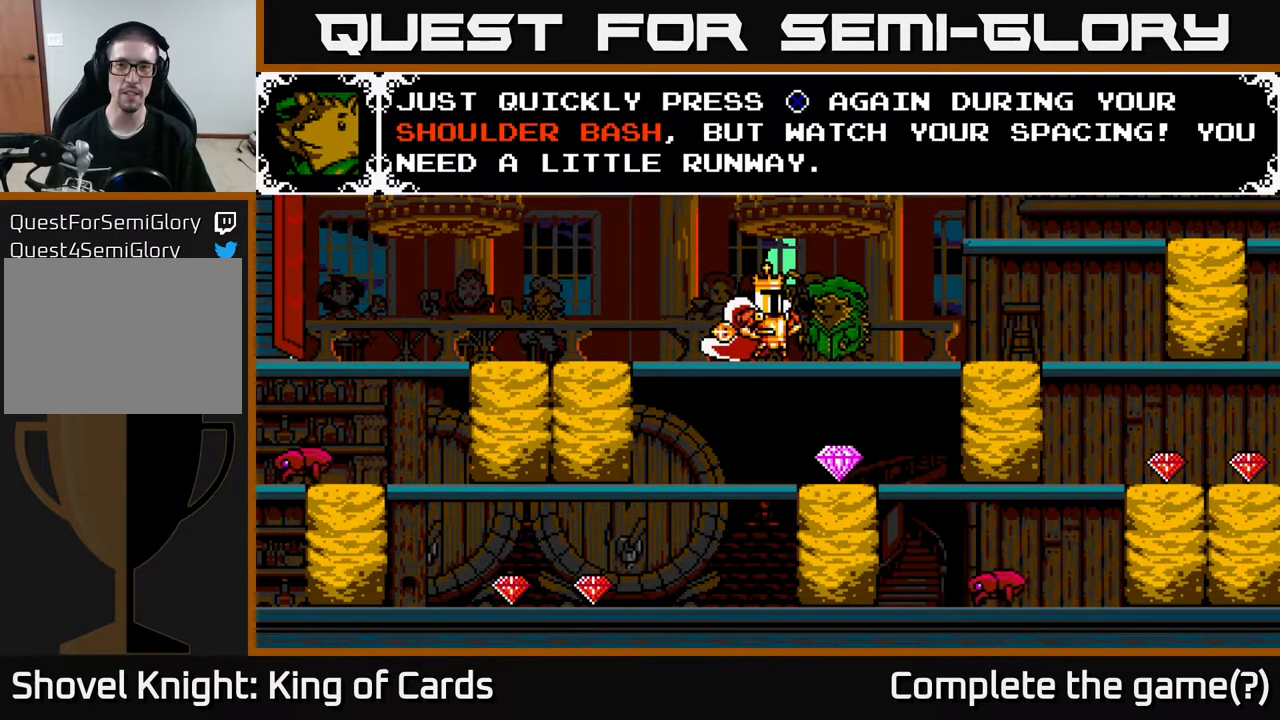
{"buttons": [], "events": []}
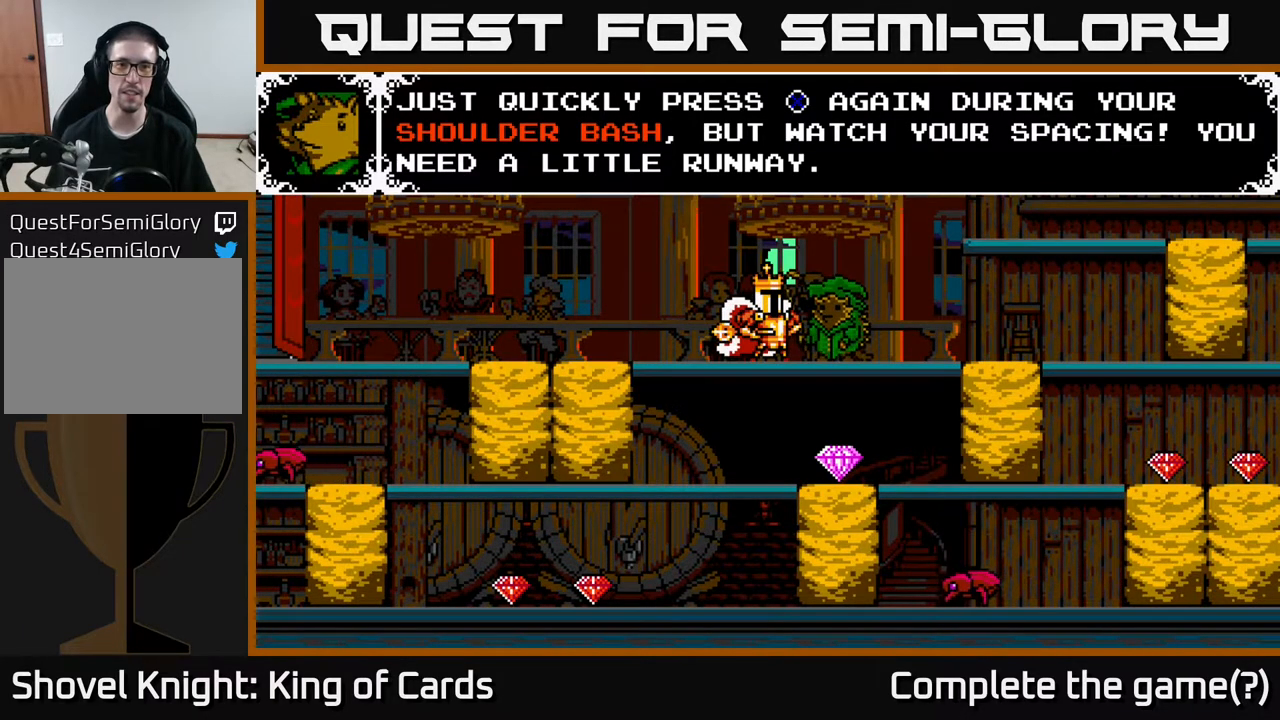
{"buttons": ["DPAD_LEFT"], "events": [[33, "X", "down"], [200, "X", "up"], [233, "DPAD_LEFT", "down"]]}
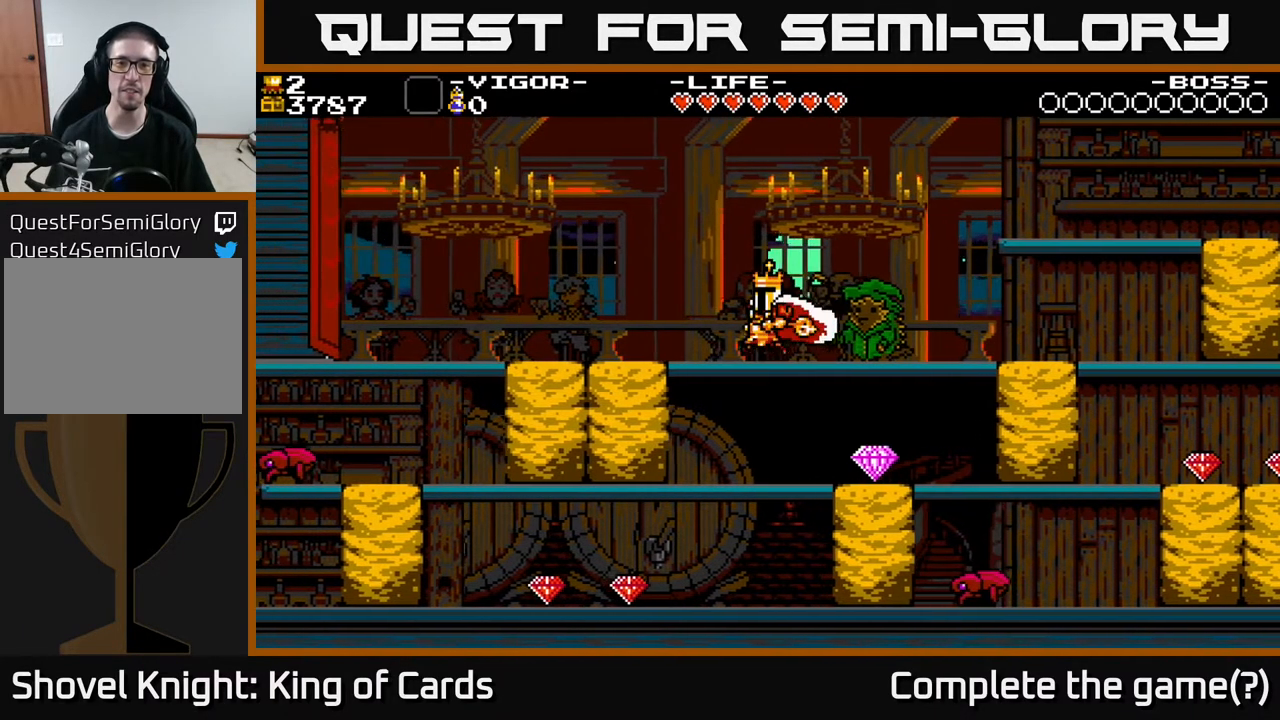
{"buttons": ["DPAD_RIGHT"], "events": [[233, "DPAD_LEFT", "up"], [283, "DPAD_RIGHT", "down"]]}
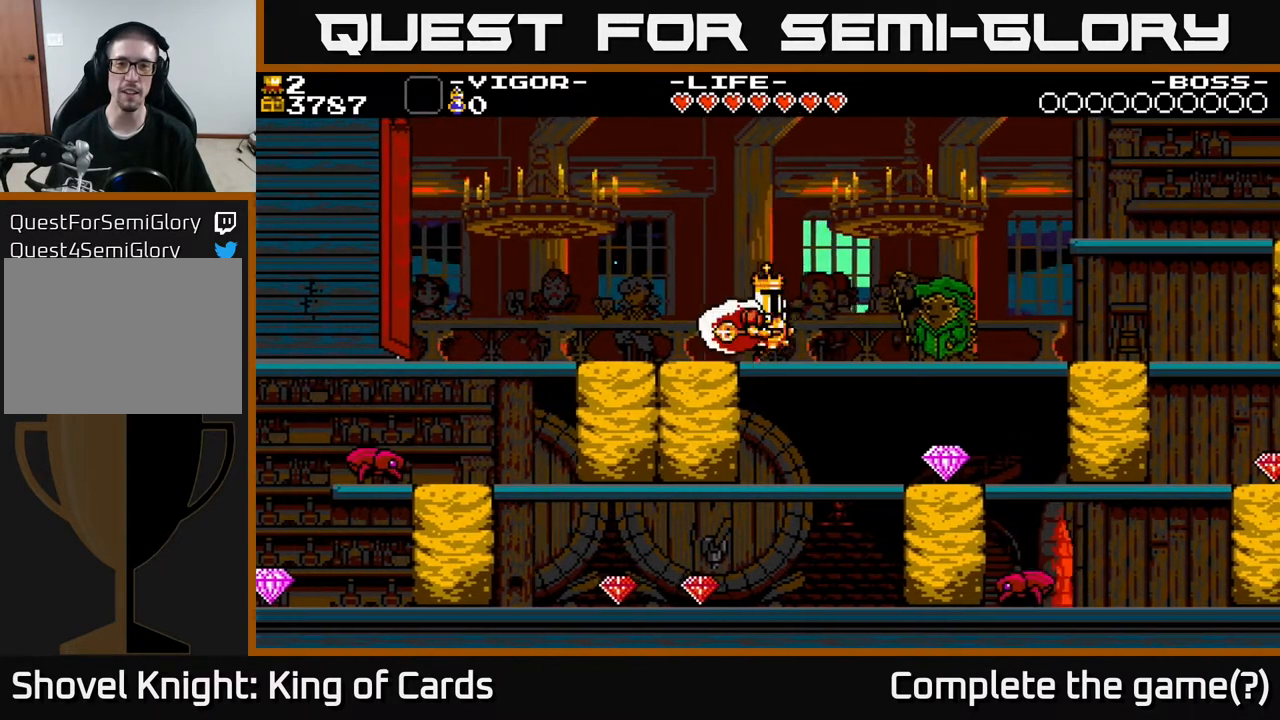
{"buttons": ["X", "DPAD_RIGHT"], "events": [[150, "X", "down"], [233, "X", "up"], [417, "X", "down"]]}
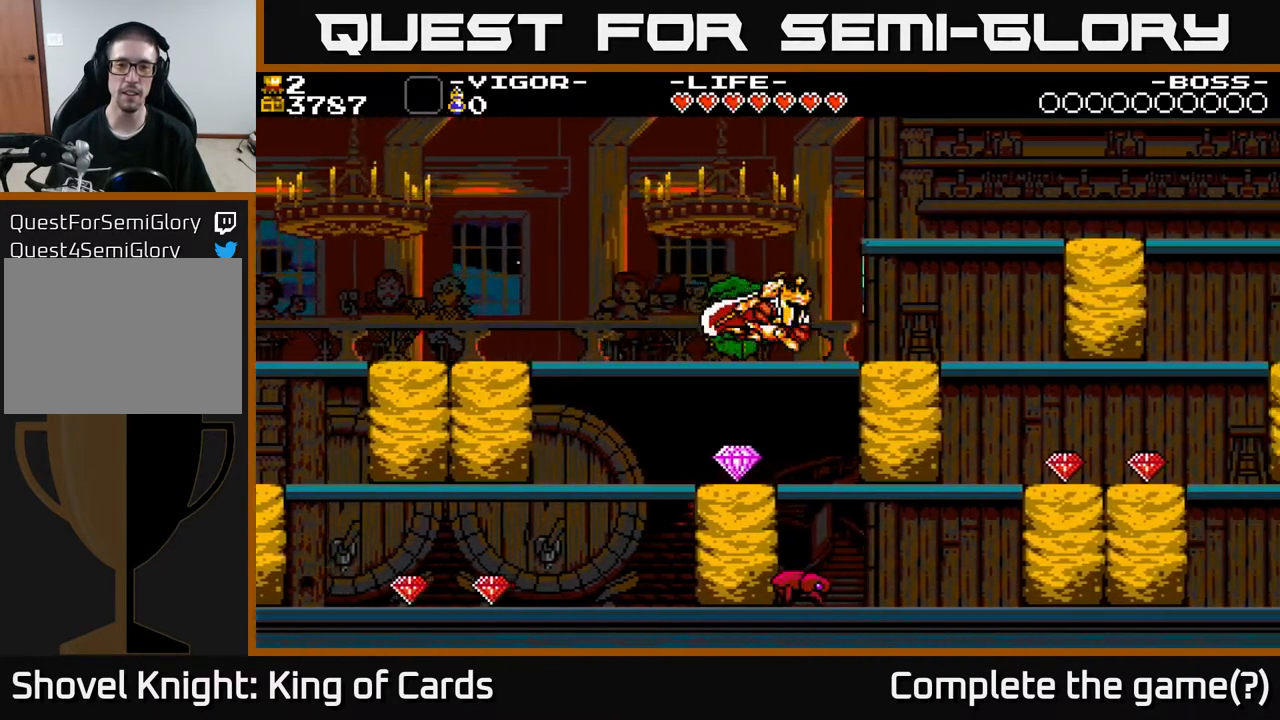
{"buttons": ["DPAD_RIGHT"], "events": [[17, "X", "up"]]}
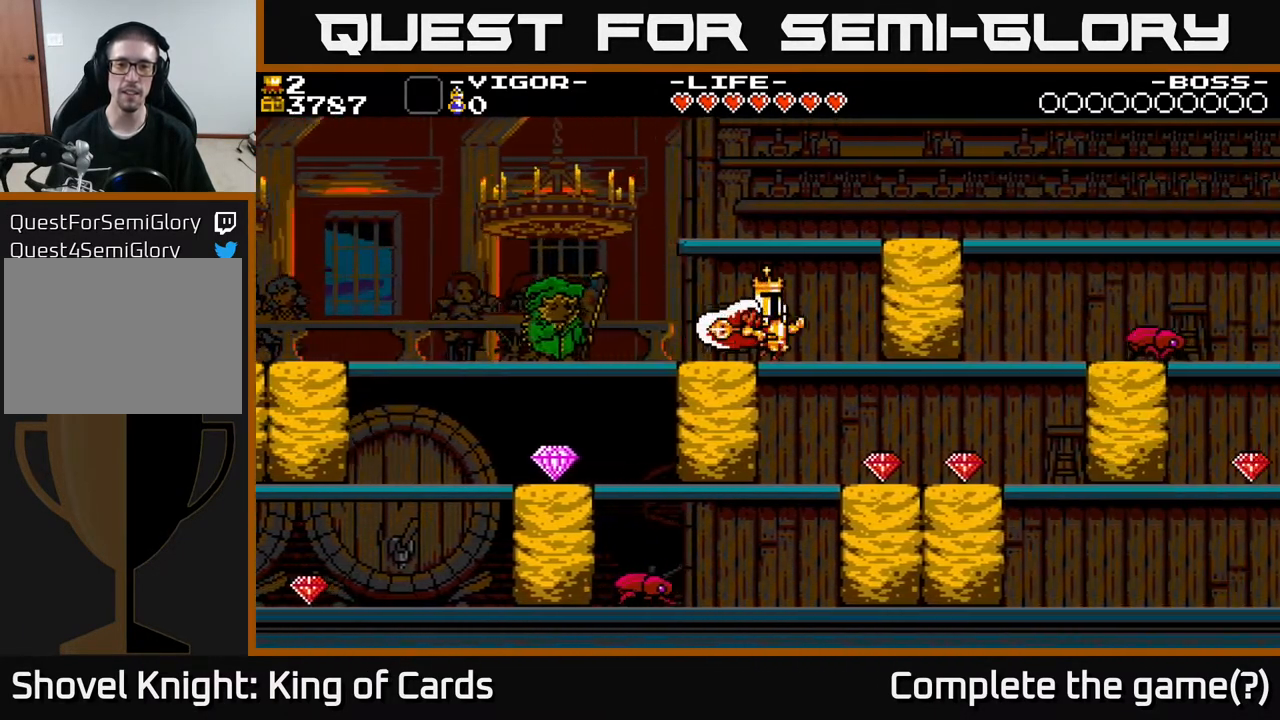
{"buttons": ["DPAD_RIGHT"], "events": [[150, "X", "down"], [200, "X", "up"], [317, "X", "down"], [450, "X", "up"]]}
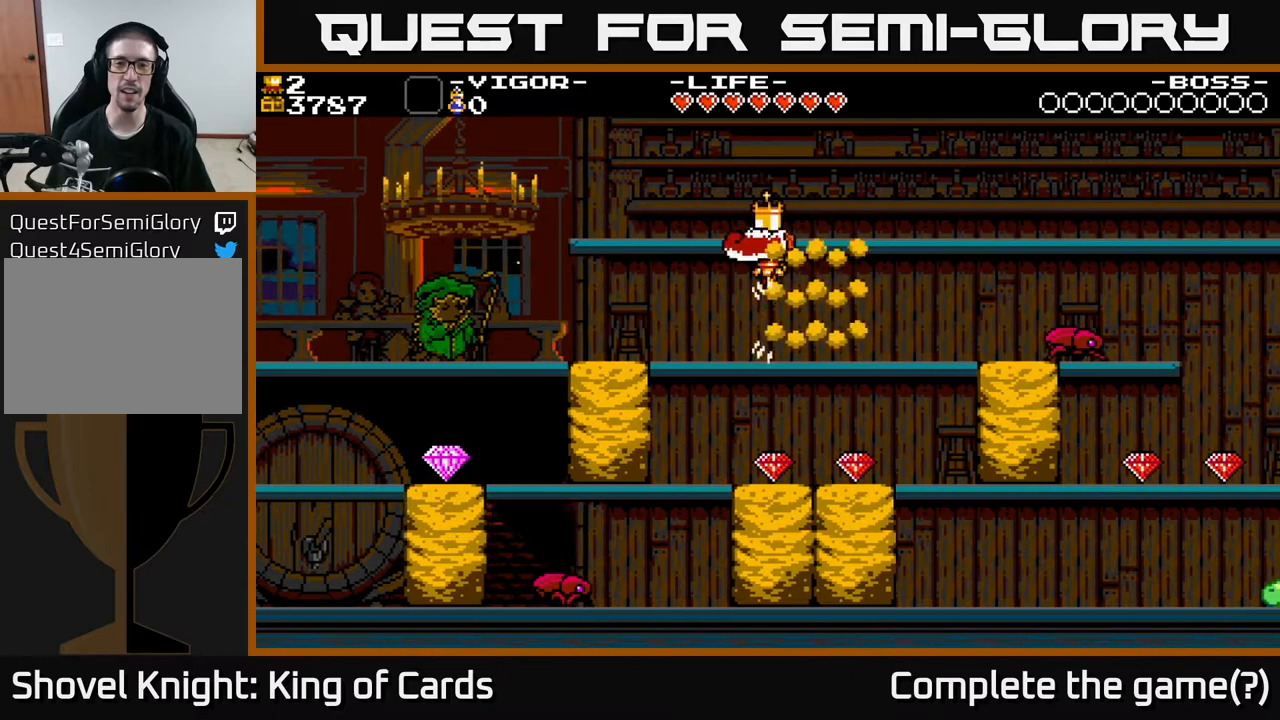
{"buttons": ["DPAD_RIGHT"], "events": []}
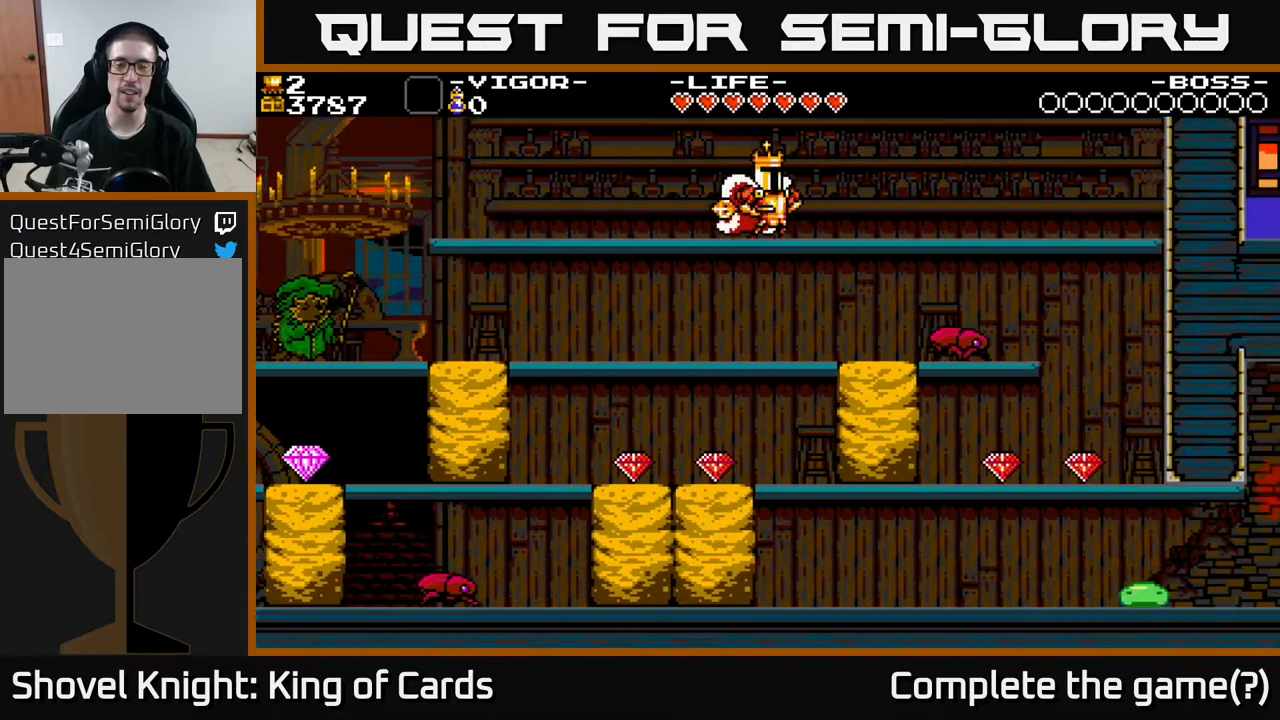
{"buttons": ["A", "DPAD_LEFT"], "events": [[200, "DPAD_RIGHT", "up"], [233, "DPAD_LEFT", "down"], [450, "A", "down"]]}
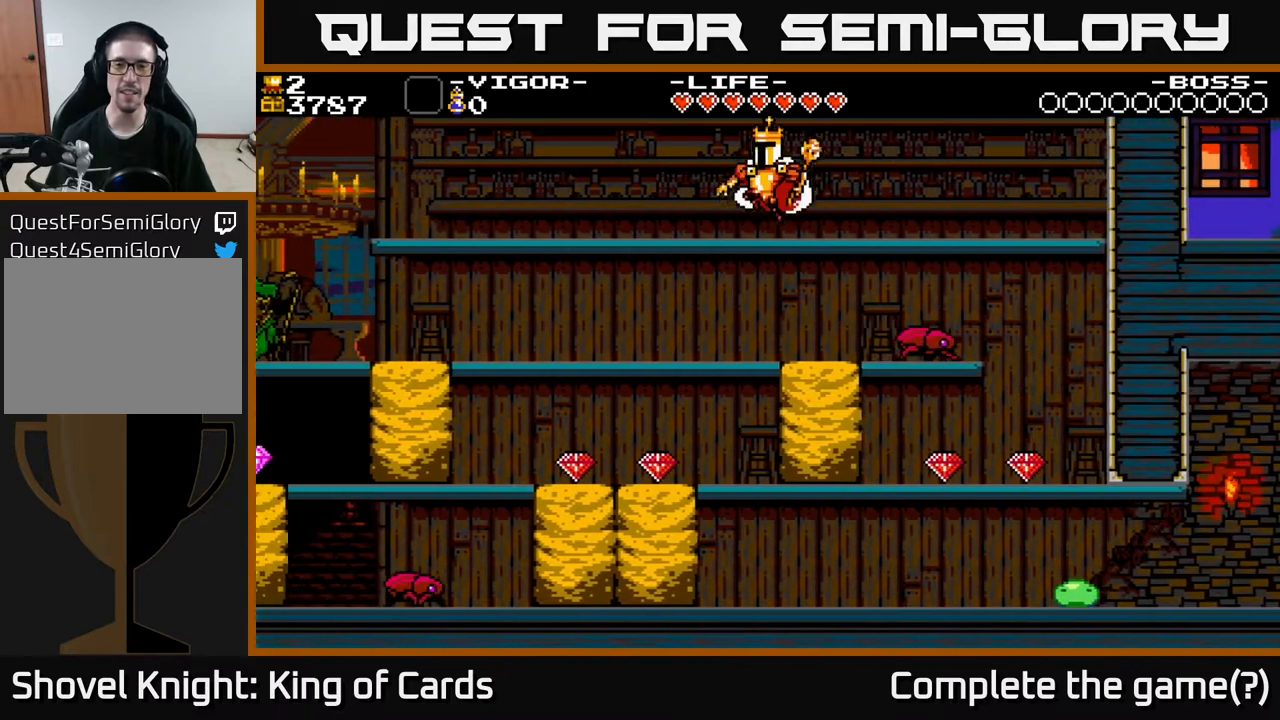
{"buttons": ["DPAD_LEFT"], "events": [[183, "A", "up"]]}
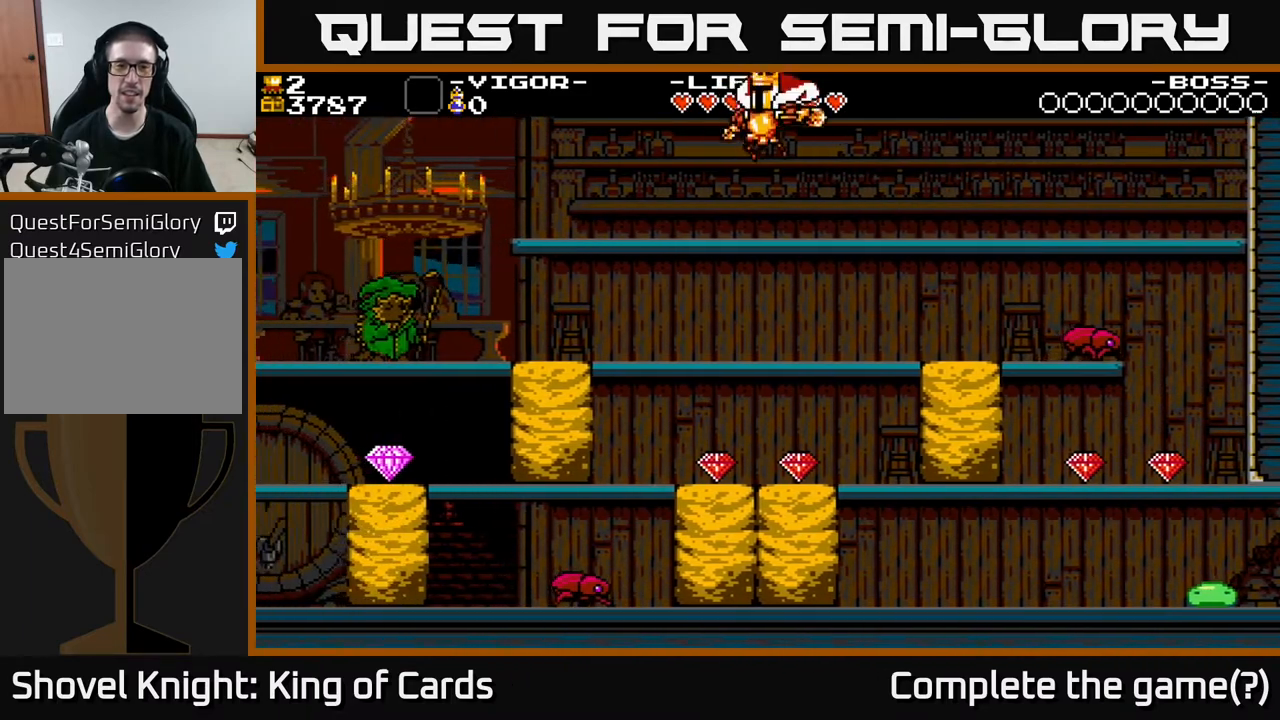
{"buttons": ["A", "DPAD_LEFT"], "events": [[450, "A", "down"]]}
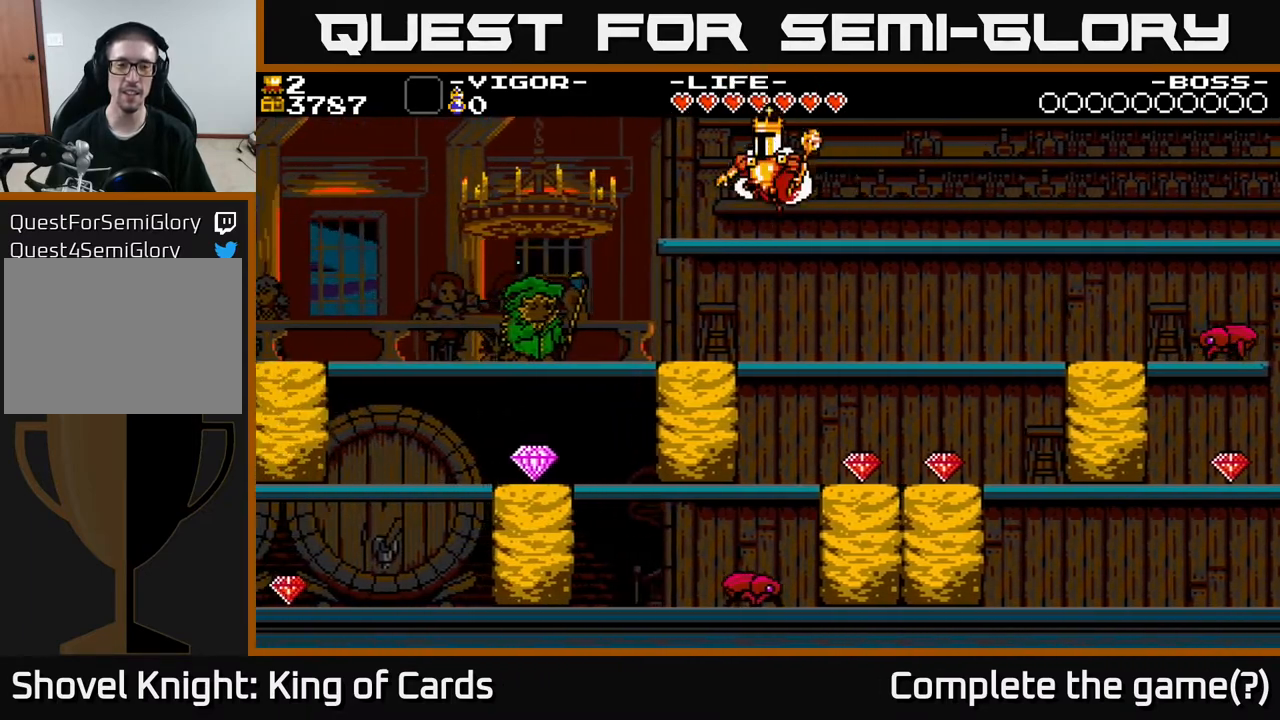
{"buttons": ["DPAD_LEFT"], "events": [[50, "A", "up"]]}
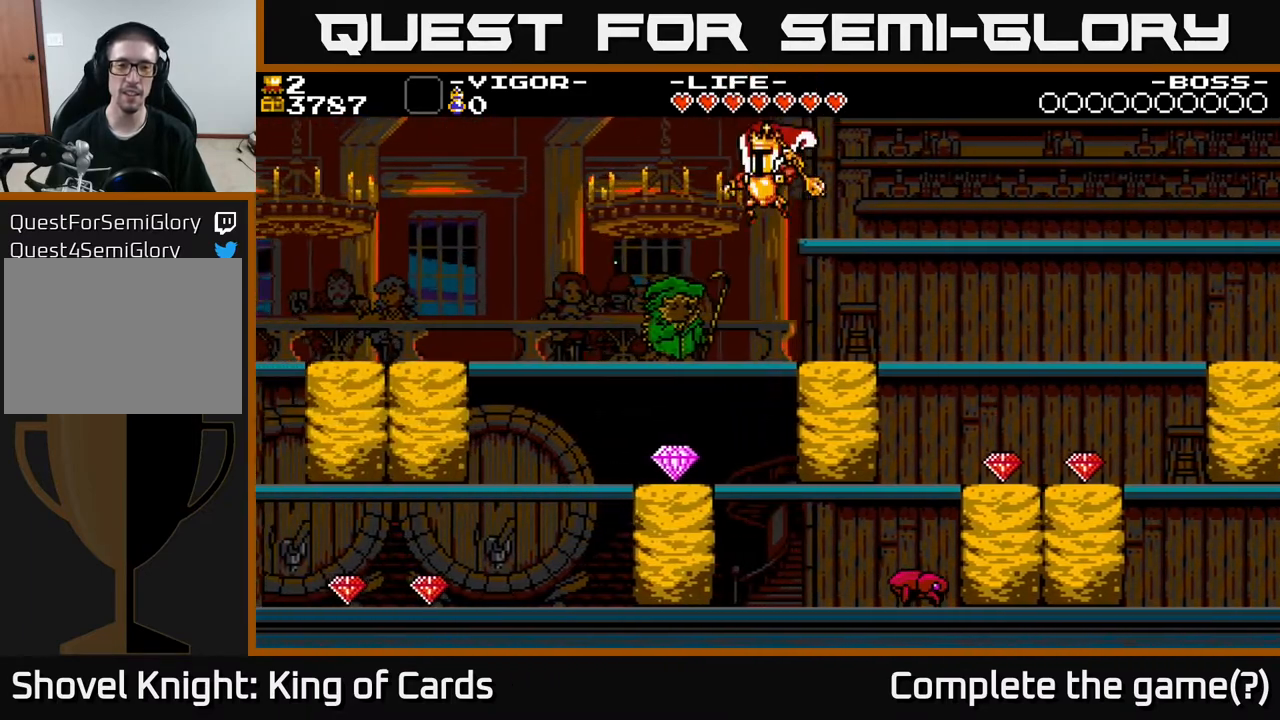
{"buttons": ["DPAD_RIGHT"], "events": [[100, "DPAD_LEFT", "up"], [150, "DPAD_RIGHT", "down"], [400, "DPAD_RIGHT", "up"], [450, "DPAD_RIGHT", "down"]]}
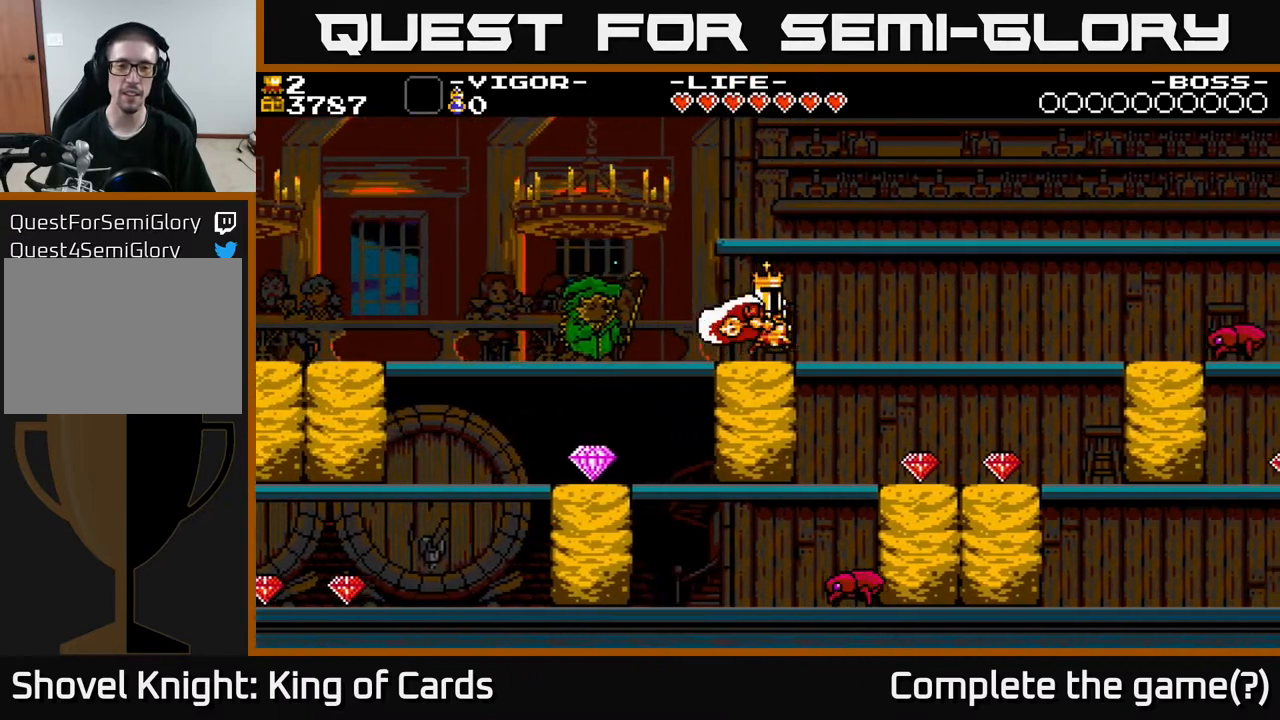
{"buttons": ["DPAD_RIGHT"], "events": []}
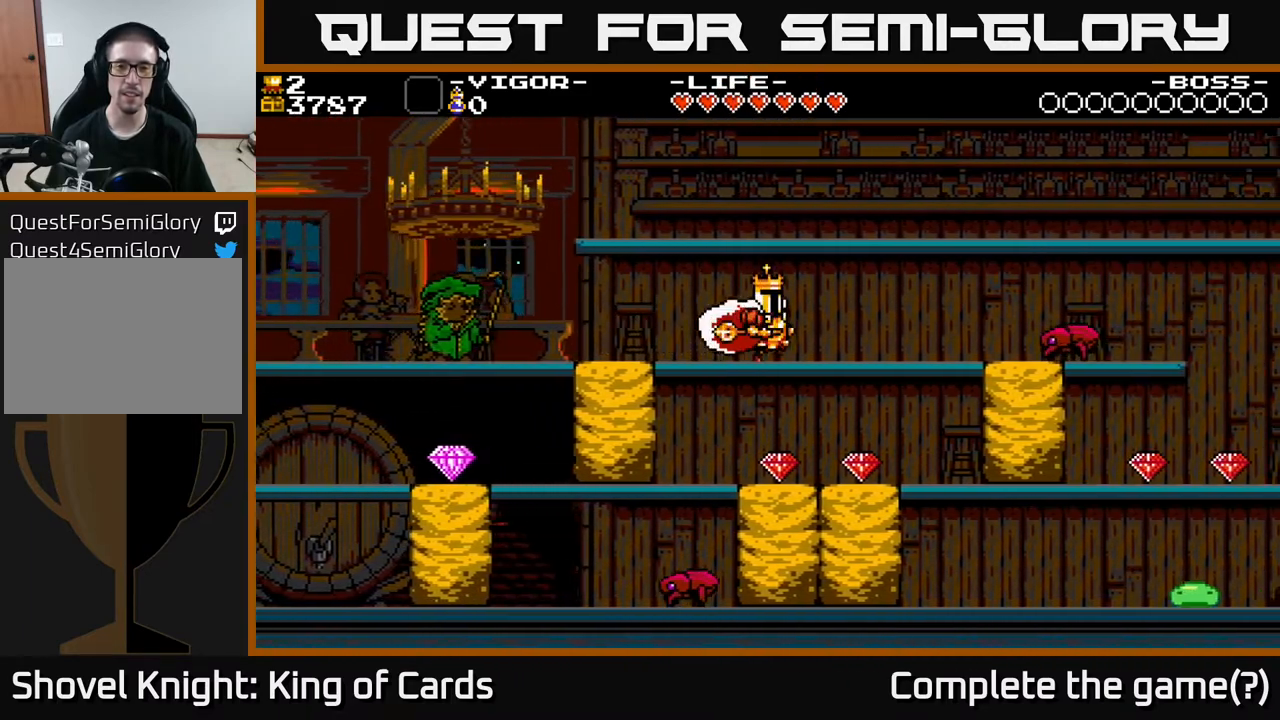
{"buttons": ["DPAD_RIGHT"], "events": [[50, "X", "down"], [233, "X", "up"], [367, "X", "down"], [467, "X", "up"]]}
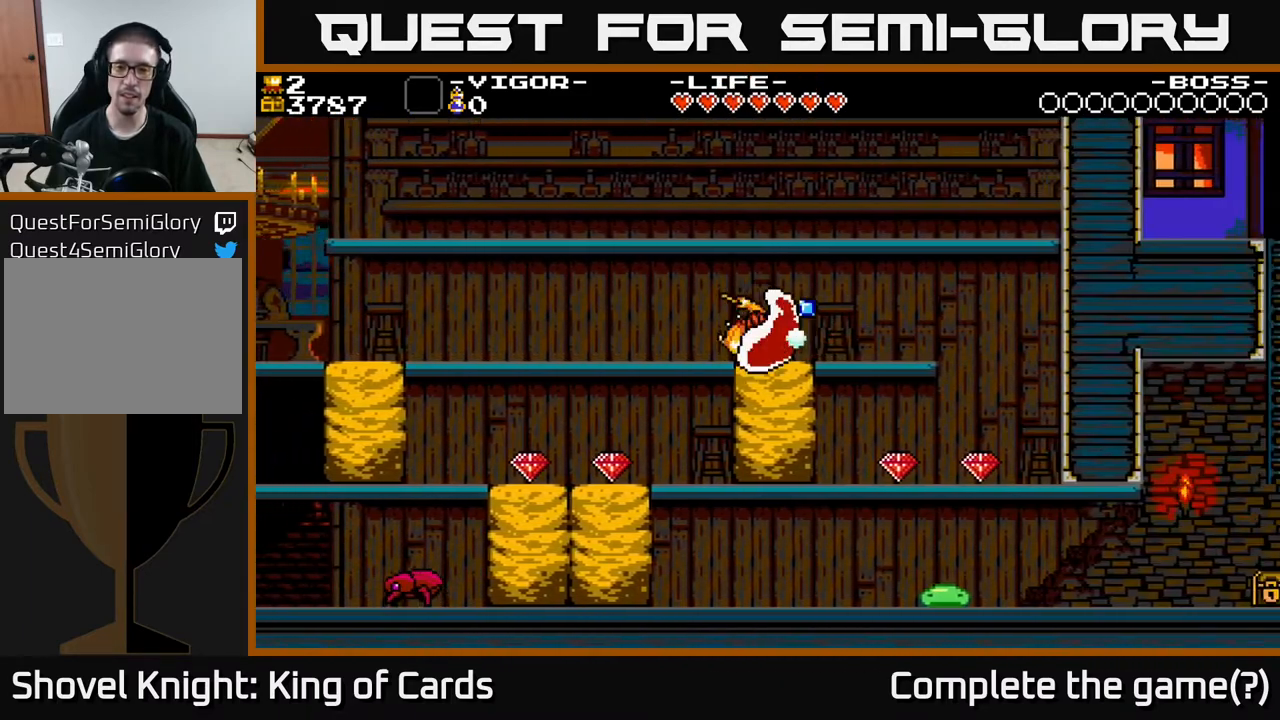
{"buttons": ["DPAD_RIGHT"], "events": []}
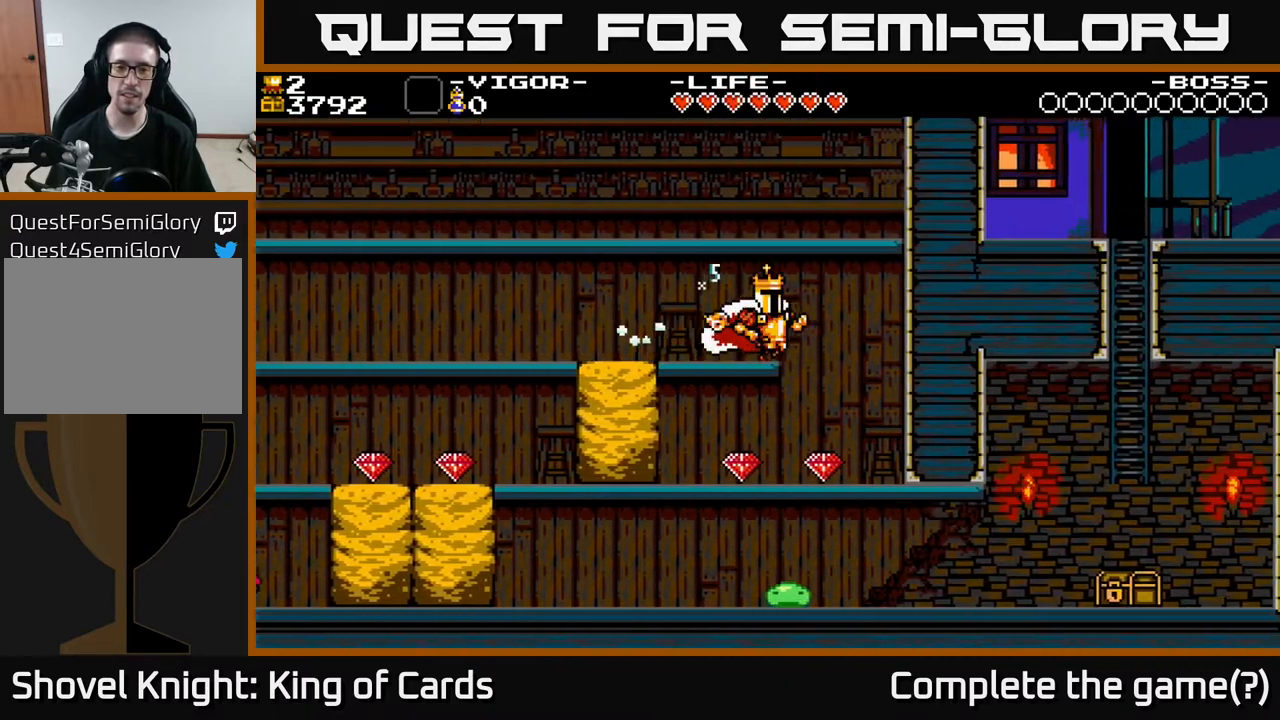
{"buttons": ["DPAD_LEFT"], "events": [[433, "DPAD_RIGHT", "up"], [500, "DPAD_LEFT", "down"]]}
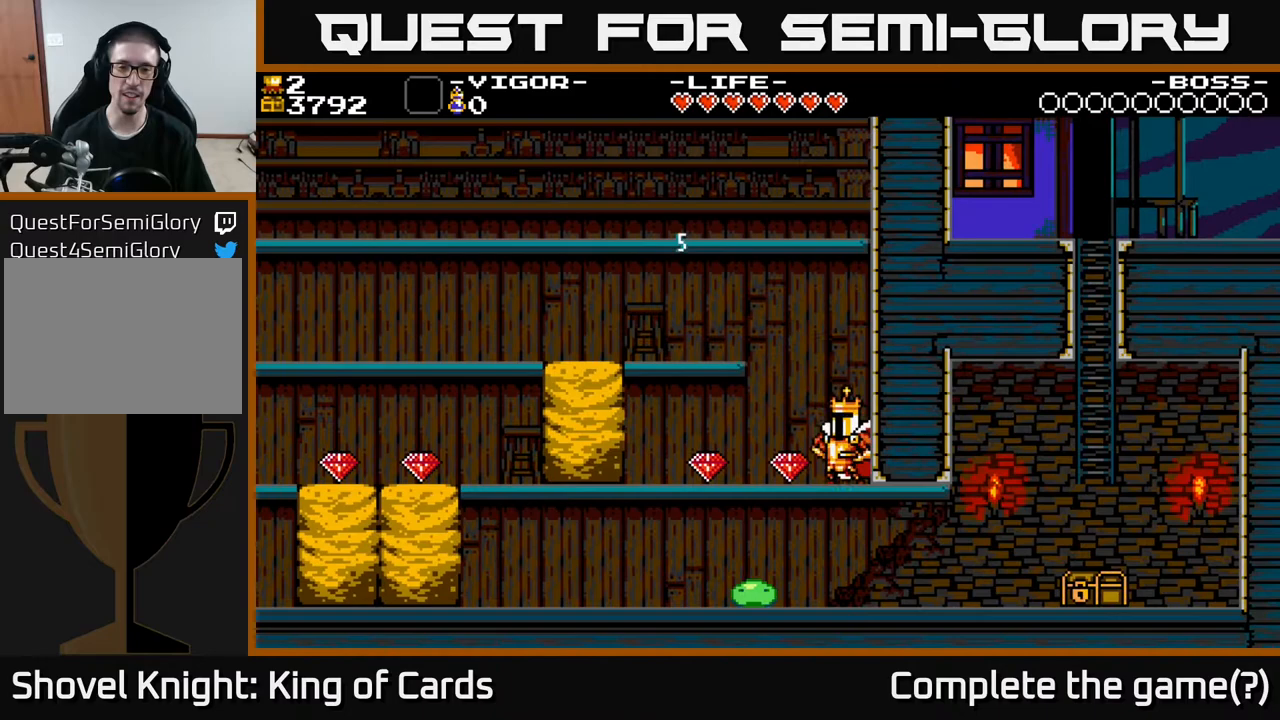
{"buttons": ["DPAD_LEFT"], "events": [[117, "X", "down"], [233, "X", "up"], [400, "X", "down"], [500, "X", "up"]]}
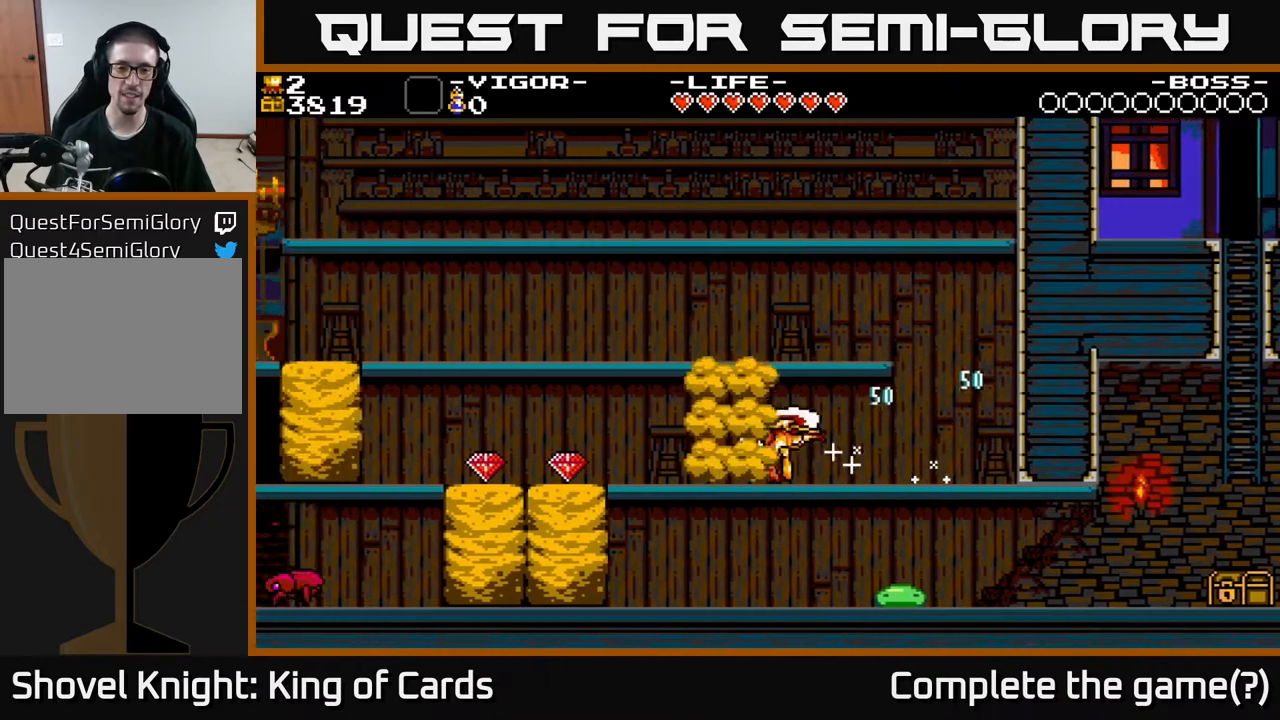
{"buttons": ["DPAD_LEFT"], "events": []}
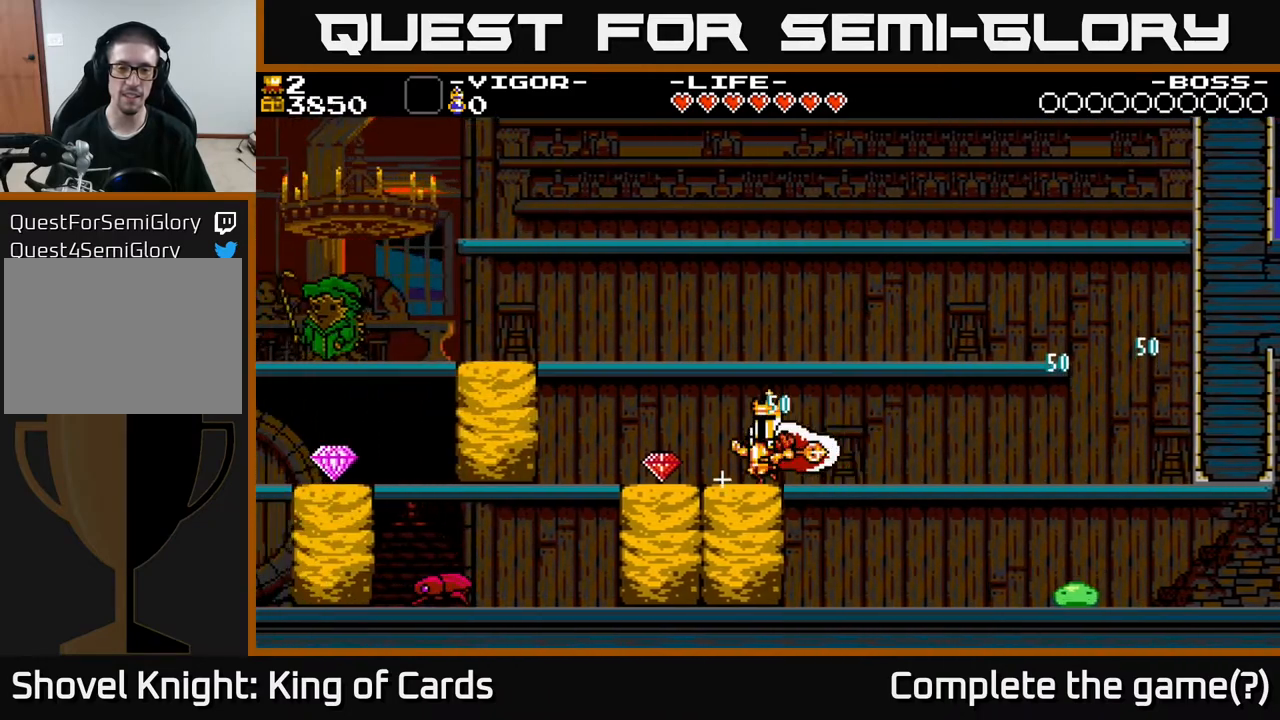
{"buttons": ["X", "DPAD_LEFT"], "events": [[200, "X", "down"], [333, "X", "up"], [483, "X", "down"]]}
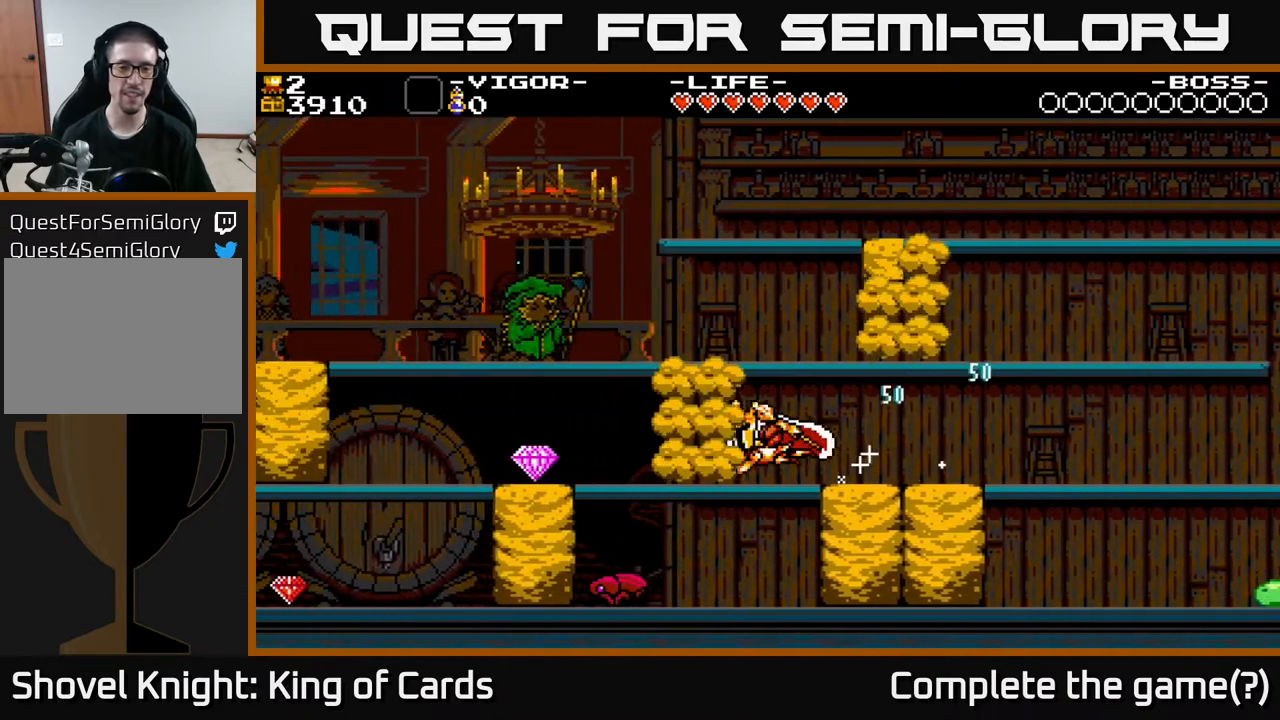
{"buttons": ["DPAD_LEFT"], "events": [[133, "X", "up"]]}
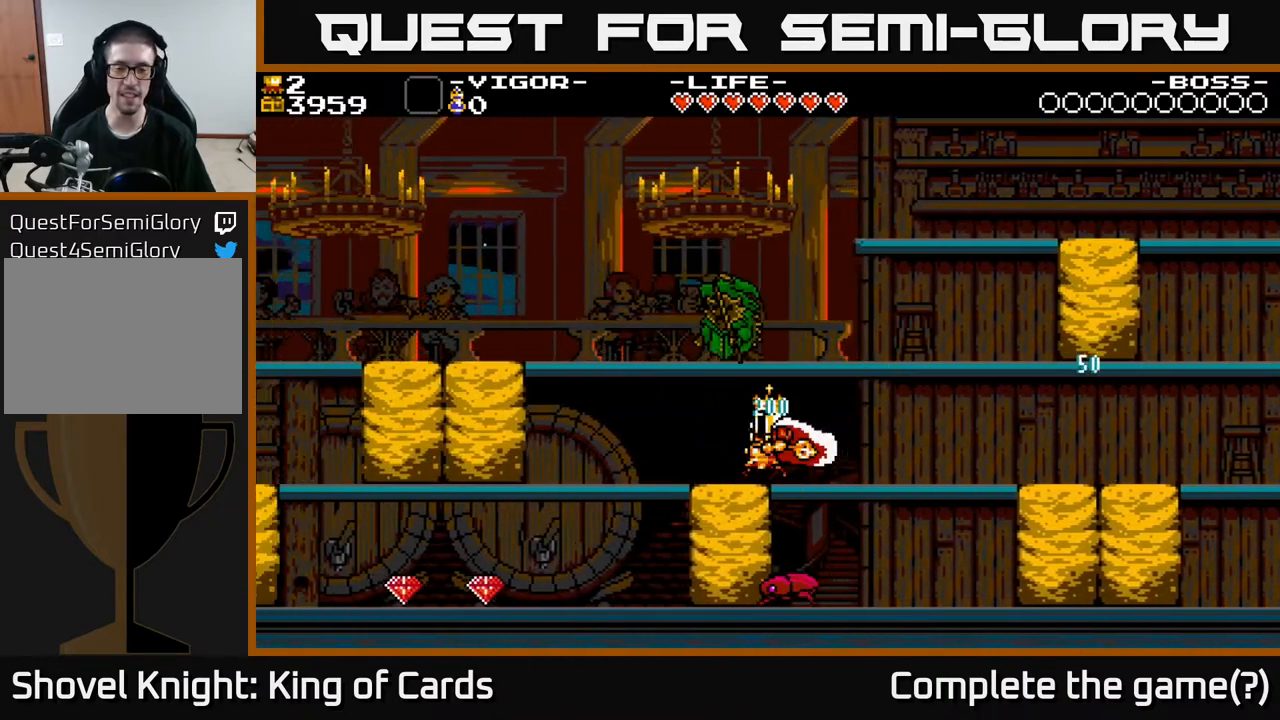
{"buttons": ["DPAD_LEFT"], "events": [[283, "X", "down"], [467, "X", "up"]]}
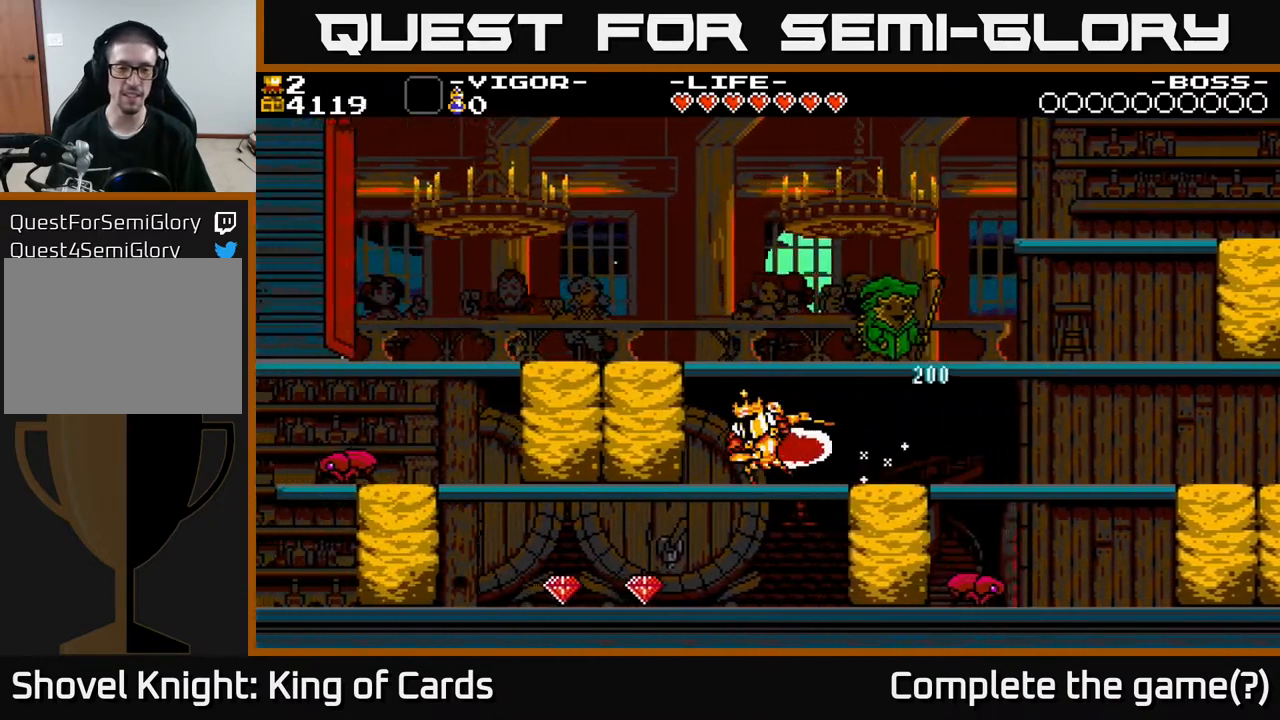
{"buttons": ["DPAD_LEFT"], "events": [[100, "X", "down"], [233, "X", "up"]]}